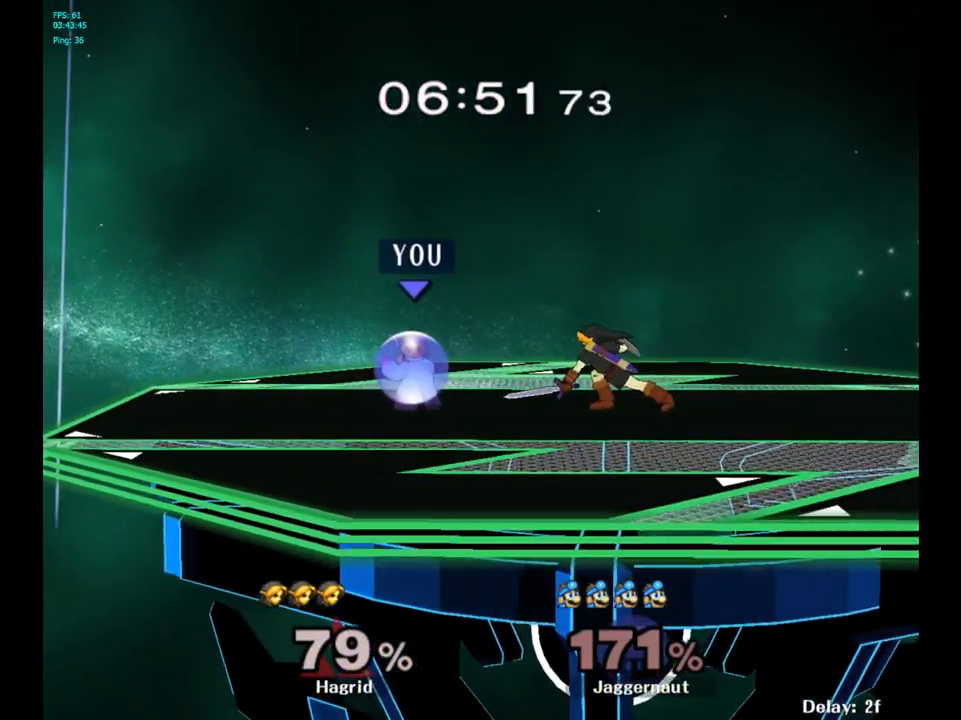
Gameplay with a controller (Nintendo layout); each line is a JSON object with the inputs held at the frame after it. "events" lists button and stick changes between this image and that frame as [ms after this image, input, new state], when the widget could be followed in between. Not read: L3 R3.
{"buttons": [], "left_stick": "center", "right_stick": "center", "events": [[200, "Y", "down"], [217, "left_stick", "right"], [417, "R1", "up"], [417, "Y", "up"], [433, "left_stick", "center"]]}
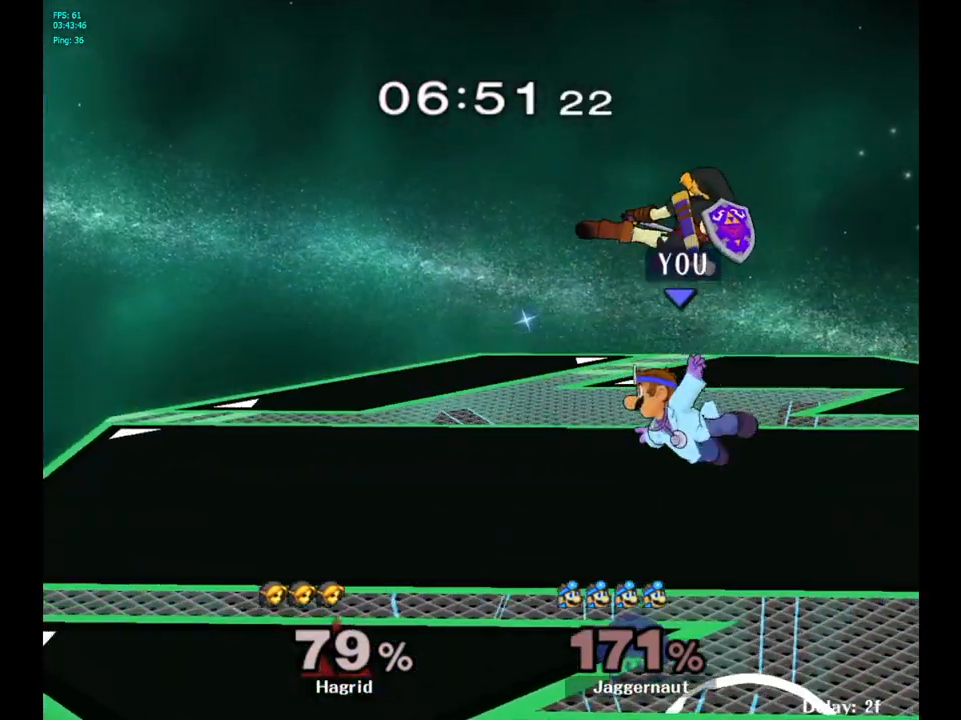
{"buttons": [], "left_stick": "center", "right_stick": "center", "events": []}
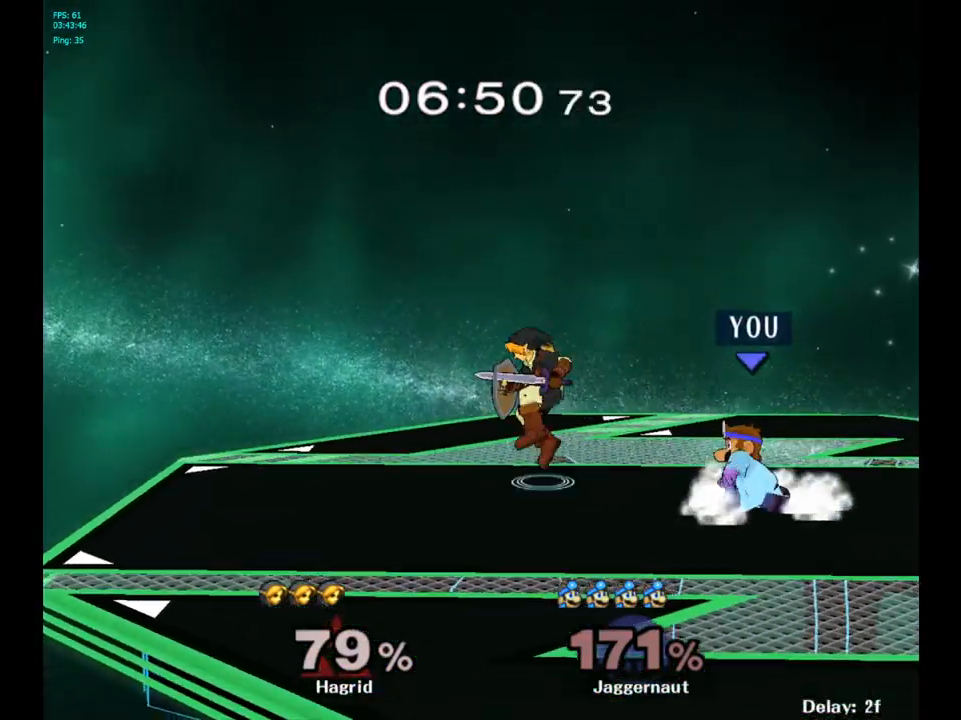
{"buttons": ["Y"], "left_stick": "down-right", "right_stick": "center", "events": [[83, "Y", "down"], [83, "left_stick", "down-right"], [150, "R1", "down"], [283, "R1", "up"], [283, "Y", "up"], [300, "left_stick", "center"], [467, "Y", "down"], [483, "Y", "up"], [500, "Y", "down"], [500, "left_stick", "down-right"]]}
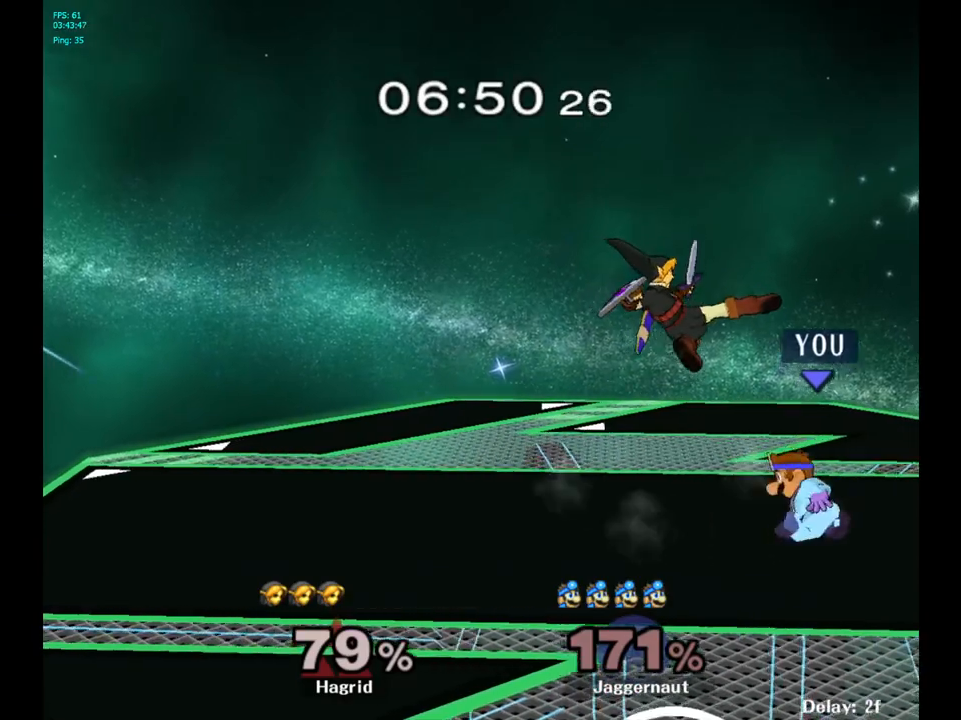
{"buttons": [], "left_stick": "center", "right_stick": "center"}
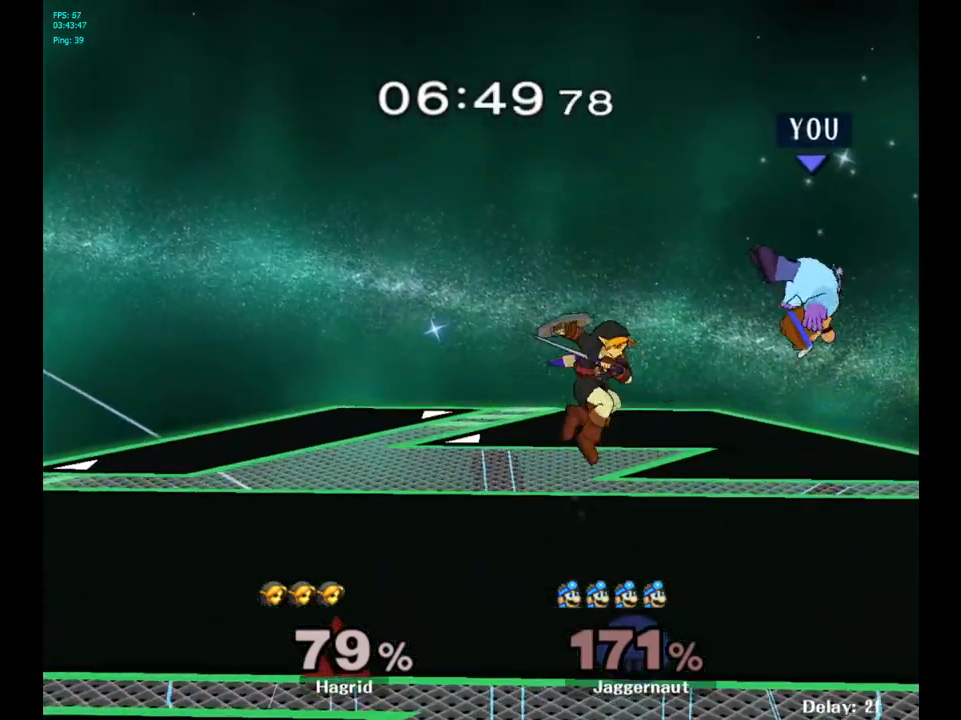
{"buttons": ["R1"], "left_stick": "down-left", "right_stick": "center", "events": [[17, "left_stick", "up-left"], [67, "left_stick", "left"], [100, "right_stick", "left"], [183, "right_stick", "center"], [350, "left_stick", "down-left"], [383, "R1", "down"]]}
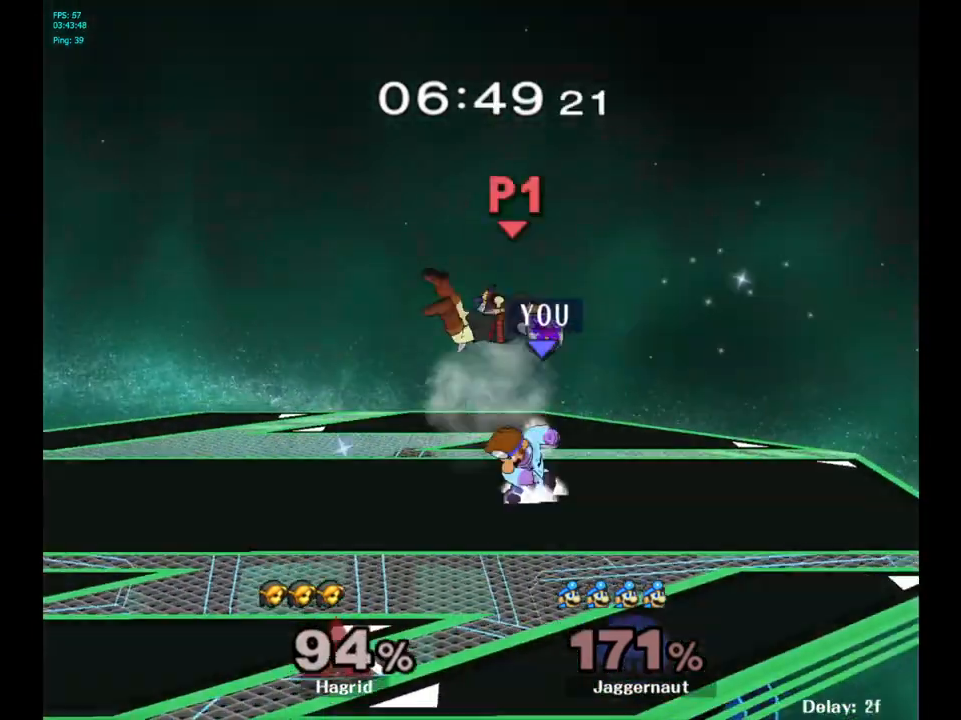
{"buttons": [], "left_stick": "center", "right_stick": "center", "events": [[17, "left_stick", "center"], [233, "R1", "up"]]}
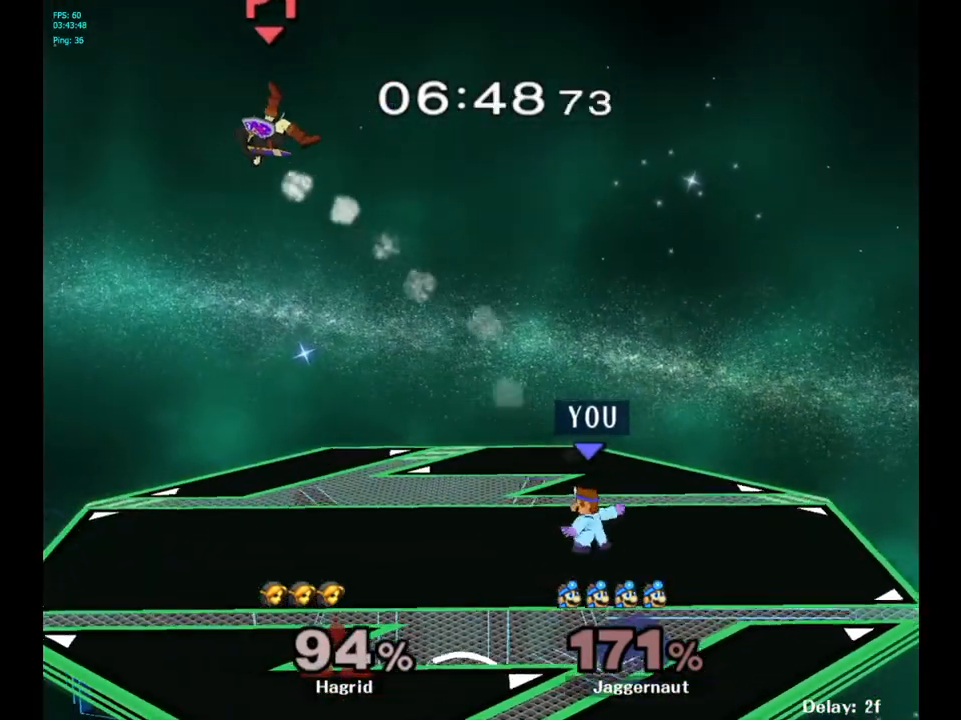
{"buttons": [], "left_stick": "left", "right_stick": "center", "events": [[67, "left_stick", "left"]]}
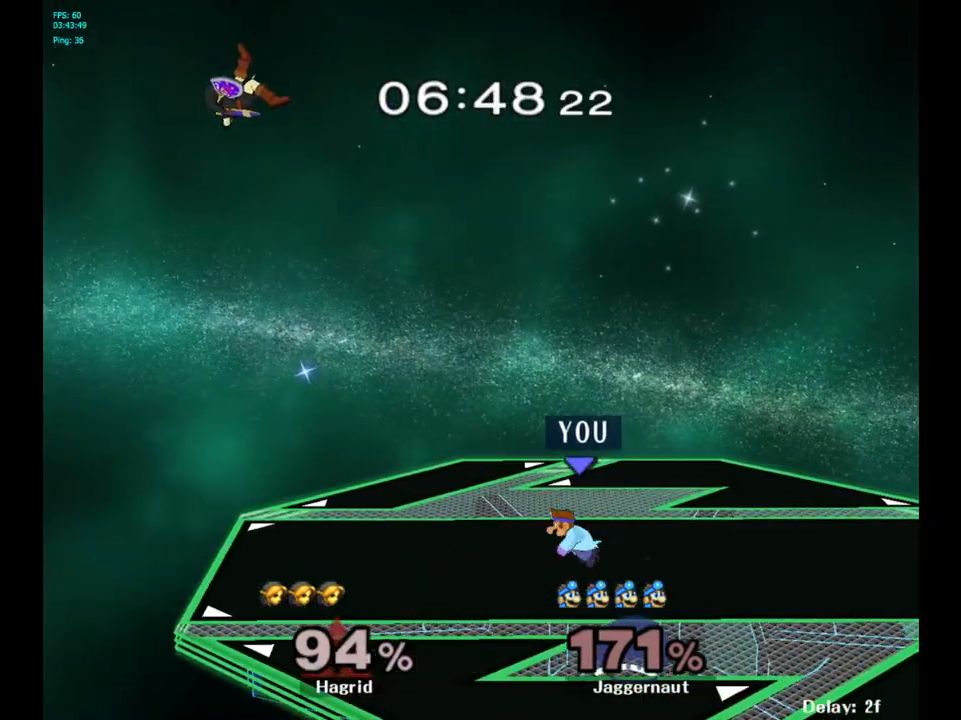
{"buttons": [], "left_stick": "center", "right_stick": "center", "events": [[17, "Y", "down"], [67, "left_stick", "down-right"], [100, "R1", "down"], [200, "Y", "up"], [200, "left_stick", "center"], [217, "R1", "up"], [300, "Y", "down"], [333, "Y", "up"], [433, "B", "down"], [500, "B", "up"]]}
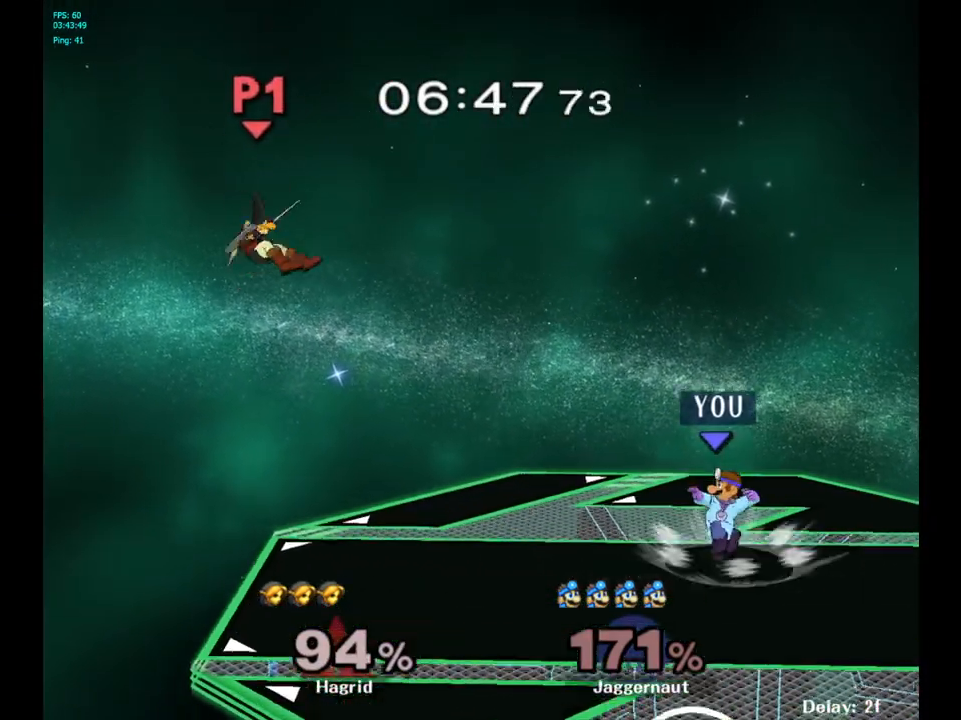
{"buttons": [], "left_stick": "center", "right_stick": "center", "events": [[233, "left_stick", "down"], [283, "R1", "down"], [417, "R1", "up"], [450, "left_stick", "center"]]}
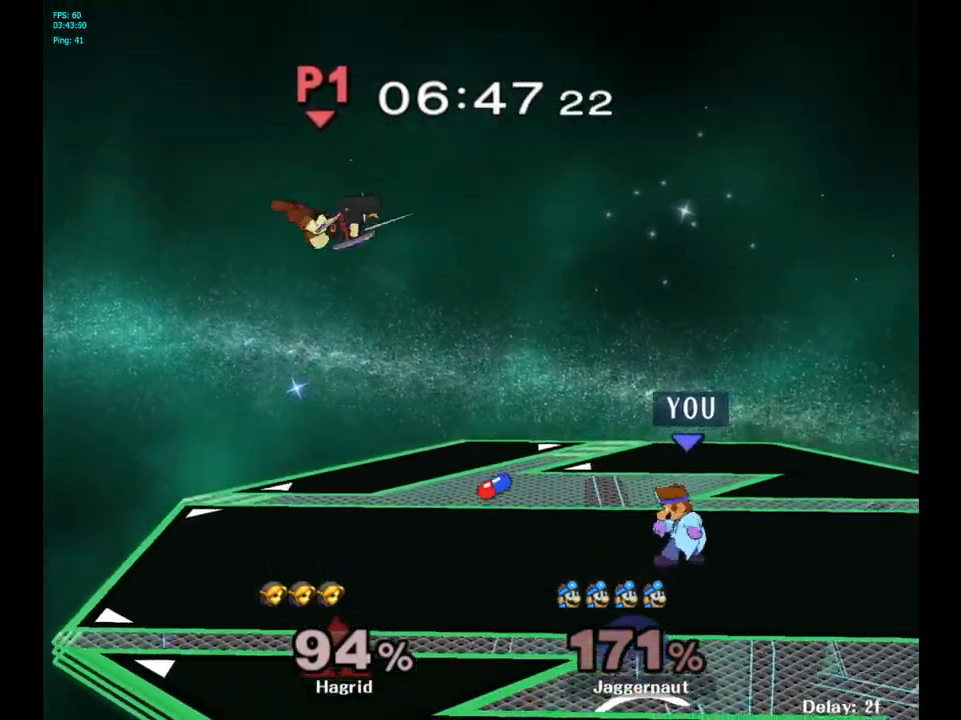
{"buttons": ["A", "Y"], "left_stick": "up", "right_stick": "center", "events": [[267, "left_stick", "left"], [350, "Y", "down"], [433, "A", "down"], [450, "left_stick", "up"]]}
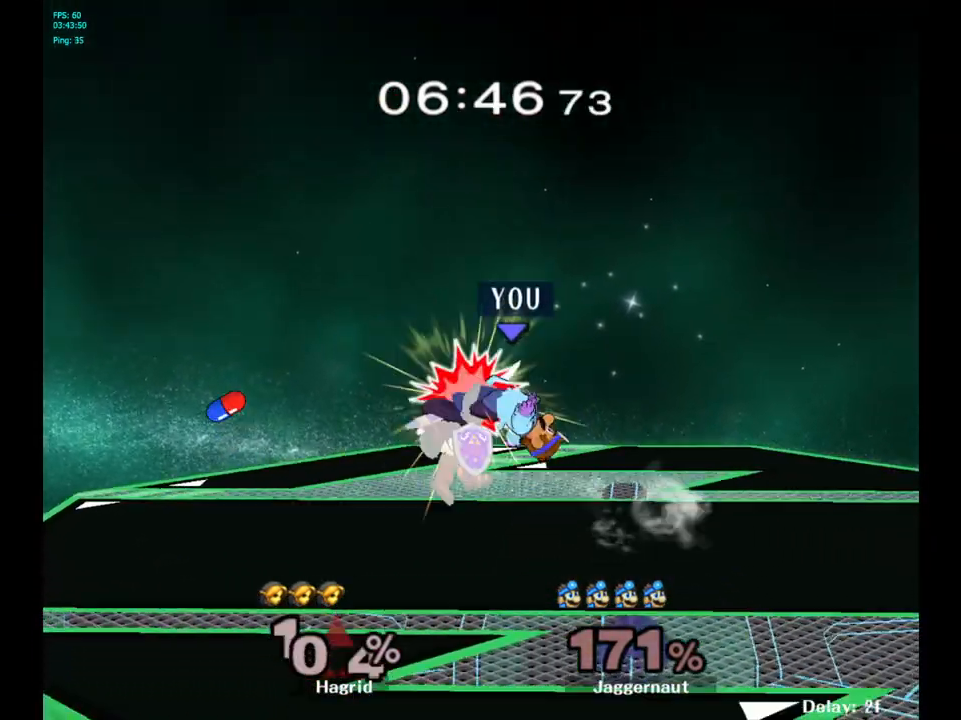
{"buttons": [], "left_stick": "left", "right_stick": "center", "events": [[17, "Y", "up"], [50, "left_stick", "up-right"], [83, "A", "up"], [300, "left_stick", "center"], [367, "left_stick", "left"]]}
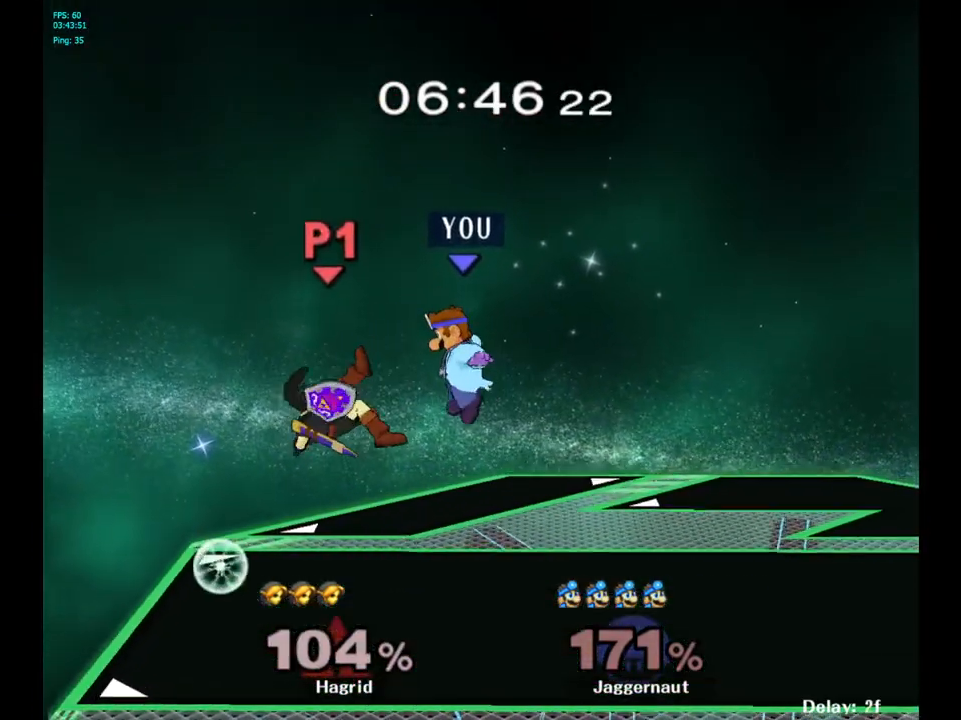
{"buttons": ["R1"], "left_stick": "center", "right_stick": "center", "events": [[117, "right_stick", "left"], [200, "right_stick", "center"], [317, "left_stick", "down-left"], [350, "R1", "down"], [467, "left_stick", "center"]]}
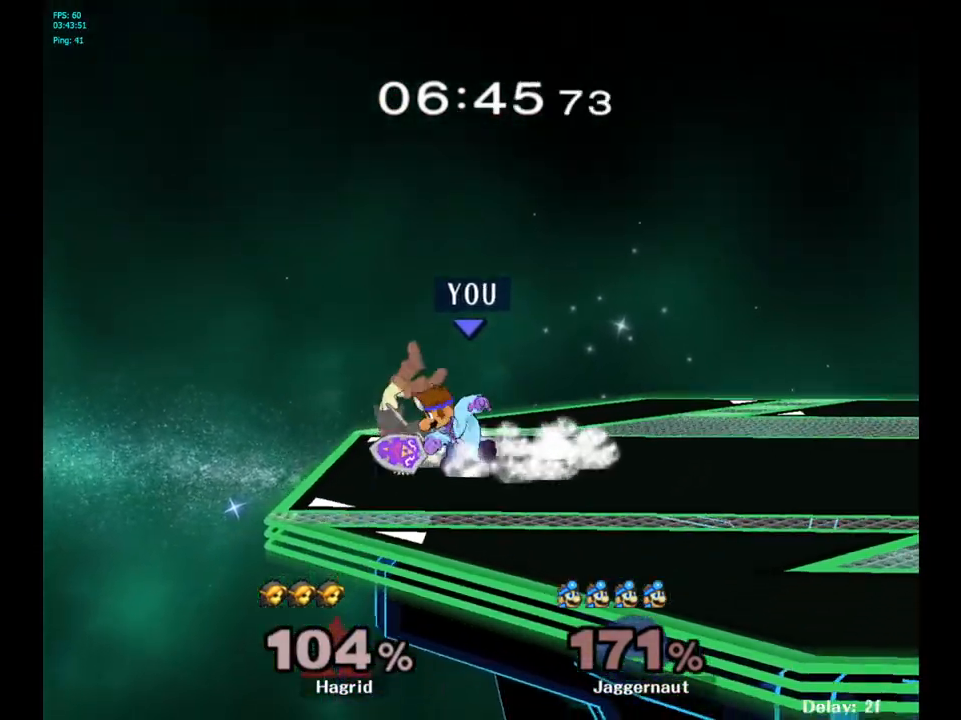
{"buttons": ["R1"], "left_stick": "center", "right_stick": "center", "events": [[317, "A", "down"], [433, "A", "up"]]}
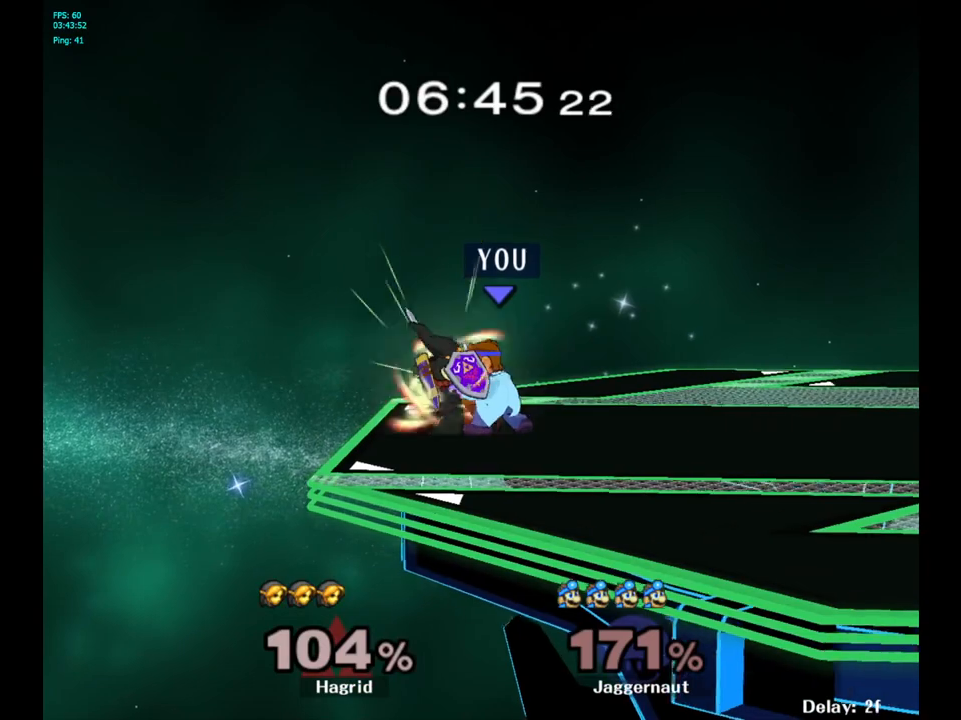
{"buttons": [], "left_stick": "center", "right_stick": "center", "events": [[100, "R1", "up"], [167, "left_stick", "up"], [383, "left_stick", "center"]]}
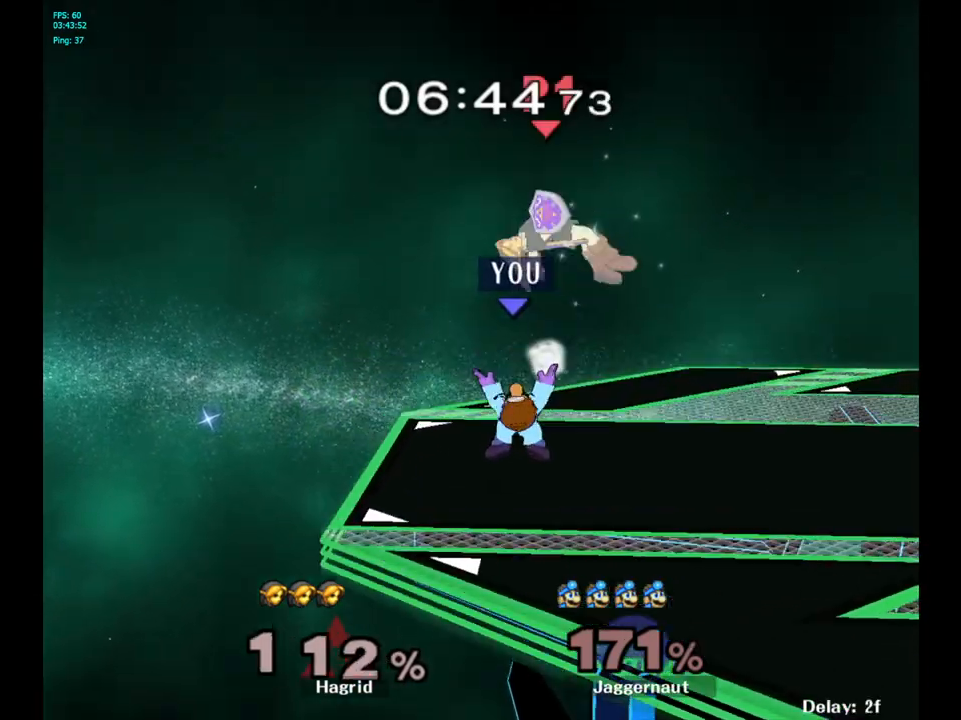
{"buttons": [], "left_stick": "right", "right_stick": "center", "events": [[267, "left_stick", "right"], [317, "Y", "down"], [417, "Y", "up"]]}
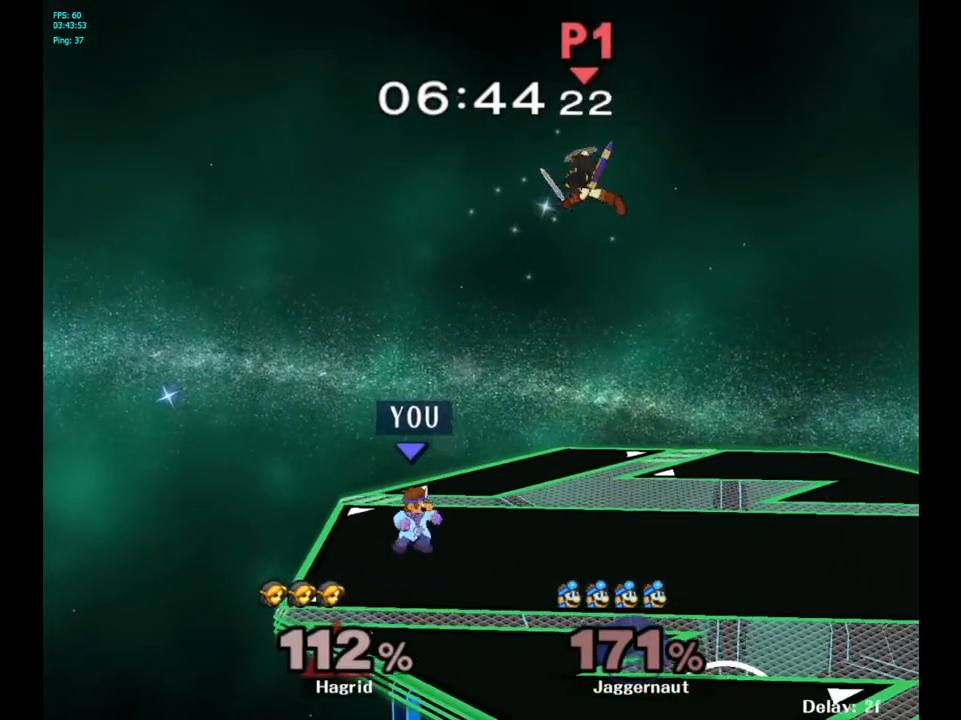
{"buttons": ["Y"], "left_stick": "right", "right_stick": "center", "events": [[217, "Y", "down"], [317, "Y", "up"], [483, "Y", "down"]]}
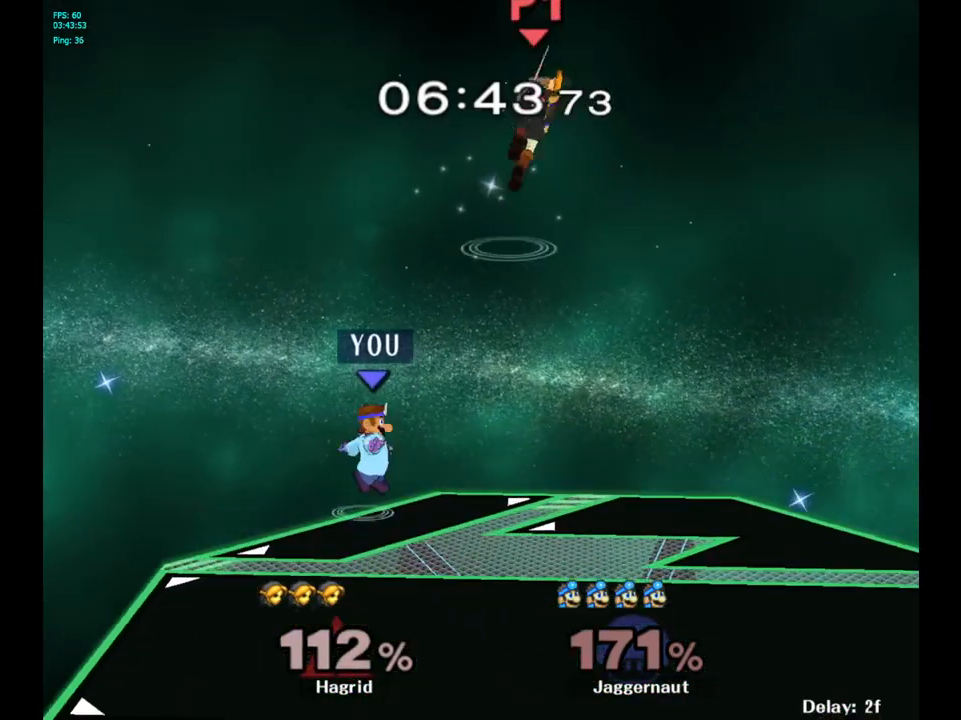
{"buttons": [], "left_stick": "left", "right_stick": "center", "events": [[83, "A", "down"], [83, "left_stick", "up-right"], [183, "left_stick", "up"], [233, "Y", "up"], [283, "A", "up"], [300, "left_stick", "up-left"], [450, "left_stick", "left"]]}
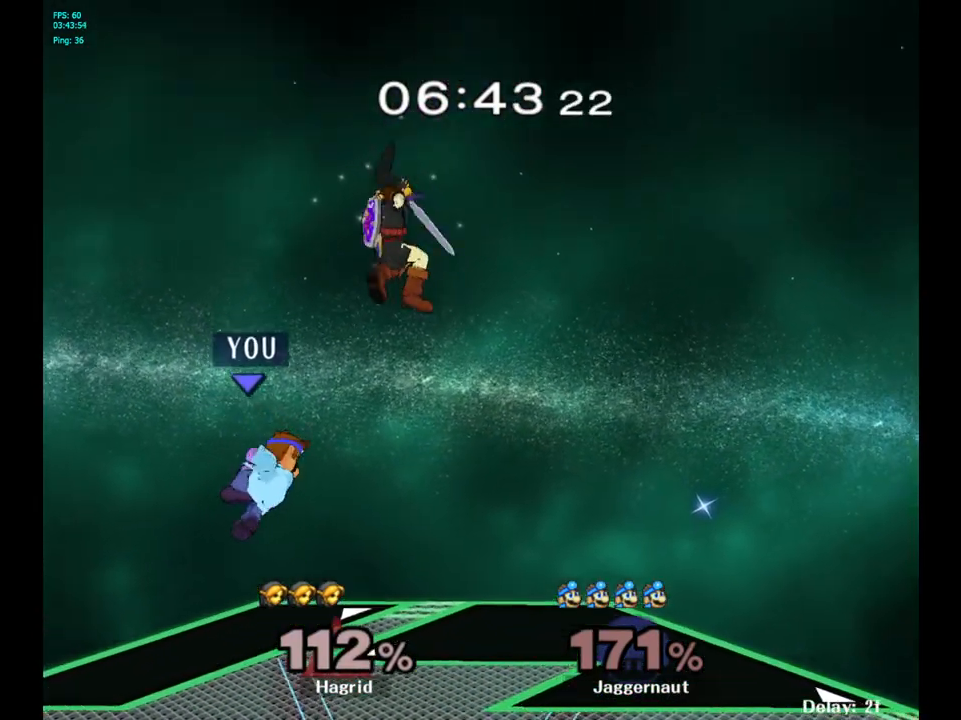
{"buttons": [], "left_stick": "down-right", "right_stick": "center", "events": [[500, "left_stick", "down-right"]]}
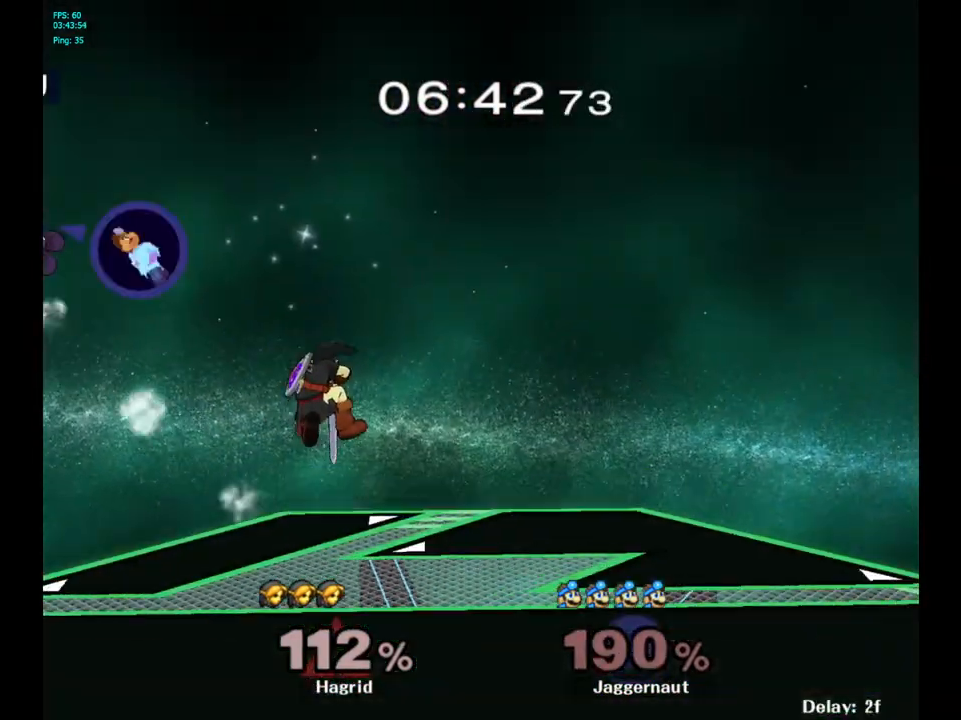
{"buttons": [], "left_stick": "right", "right_stick": "center", "events": [[100, "left_stick", "right"]]}
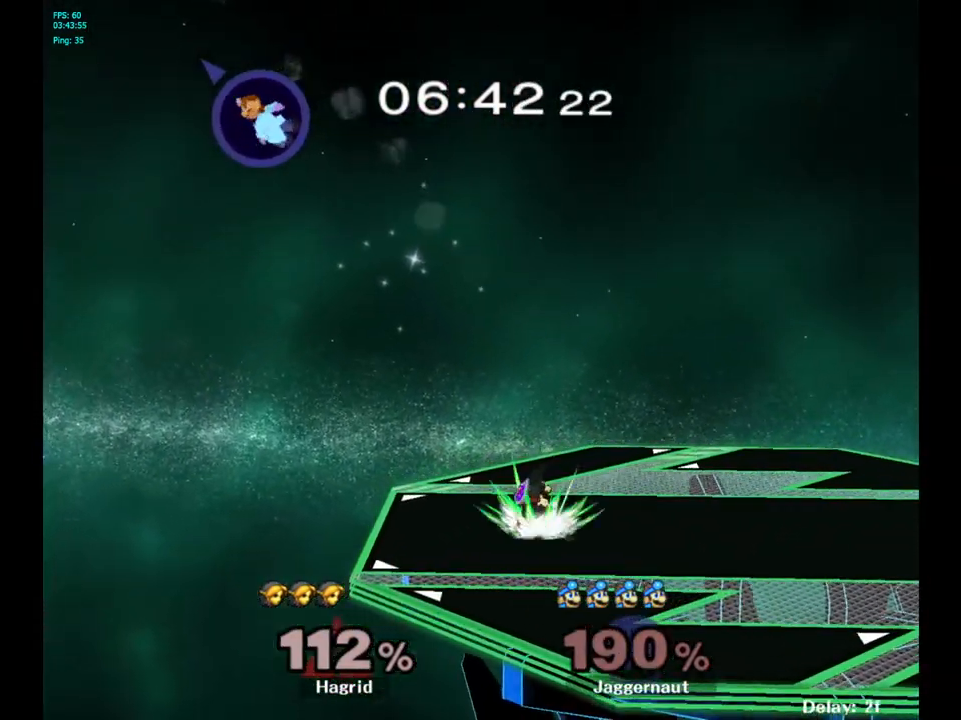
{"buttons": [], "left_stick": "center", "right_stick": "center", "events": [[450, "left_stick", "center"]]}
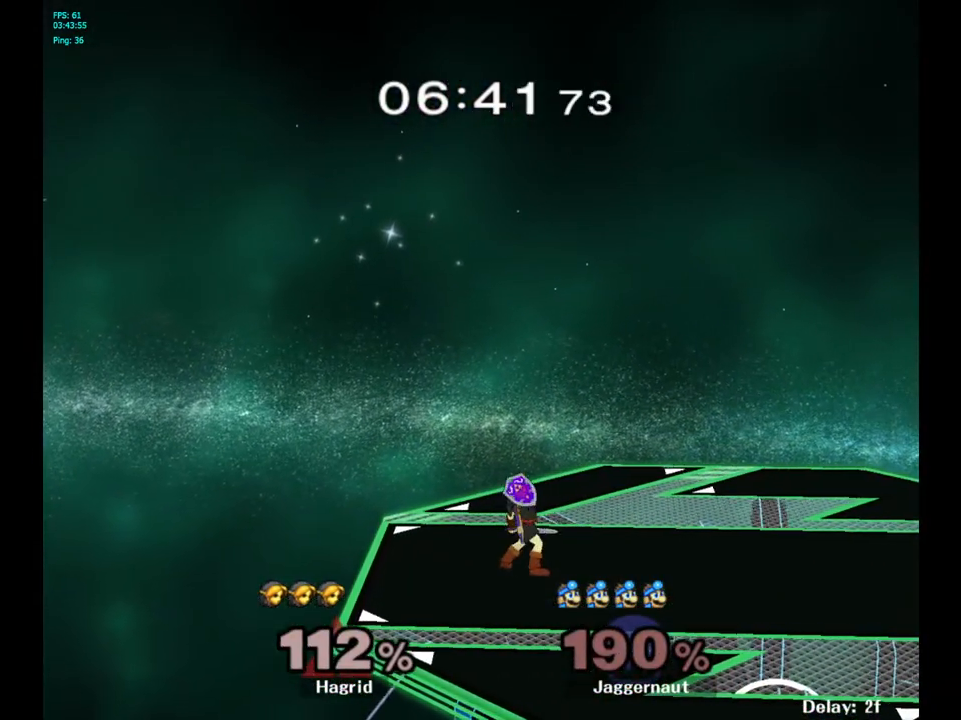
{"buttons": [], "left_stick": "center", "right_stick": "center", "events": []}
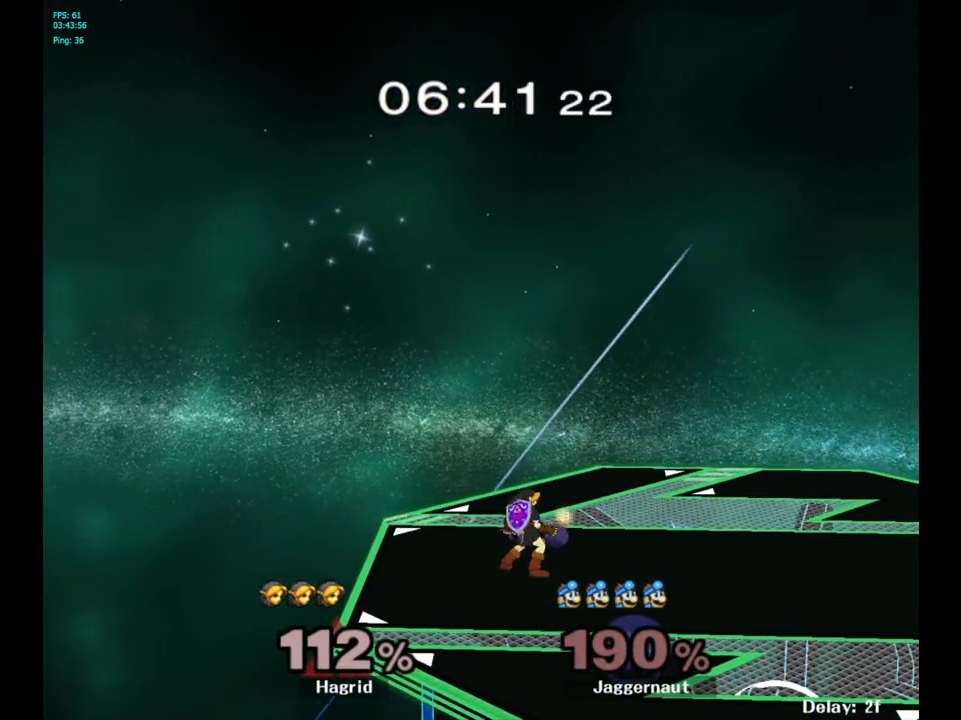
{"buttons": [], "left_stick": "center", "right_stick": "center", "events": []}
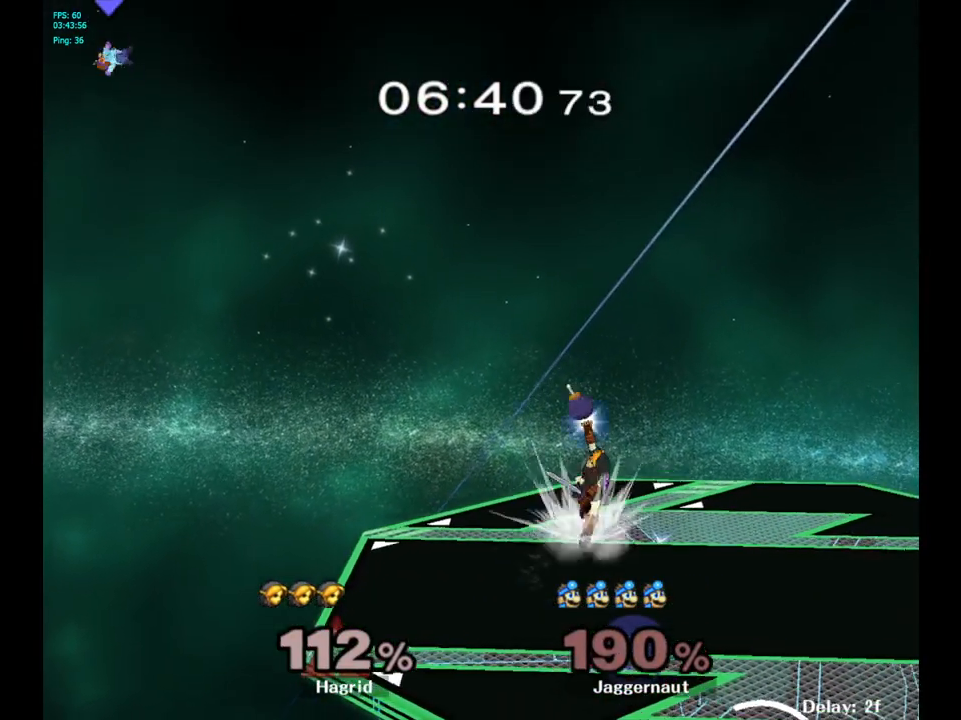
{"buttons": ["R1"], "left_stick": "center", "right_stick": "center", "events": [[183, "R1", "down"], [217, "L1", "down"], [333, "L1", "up"]]}
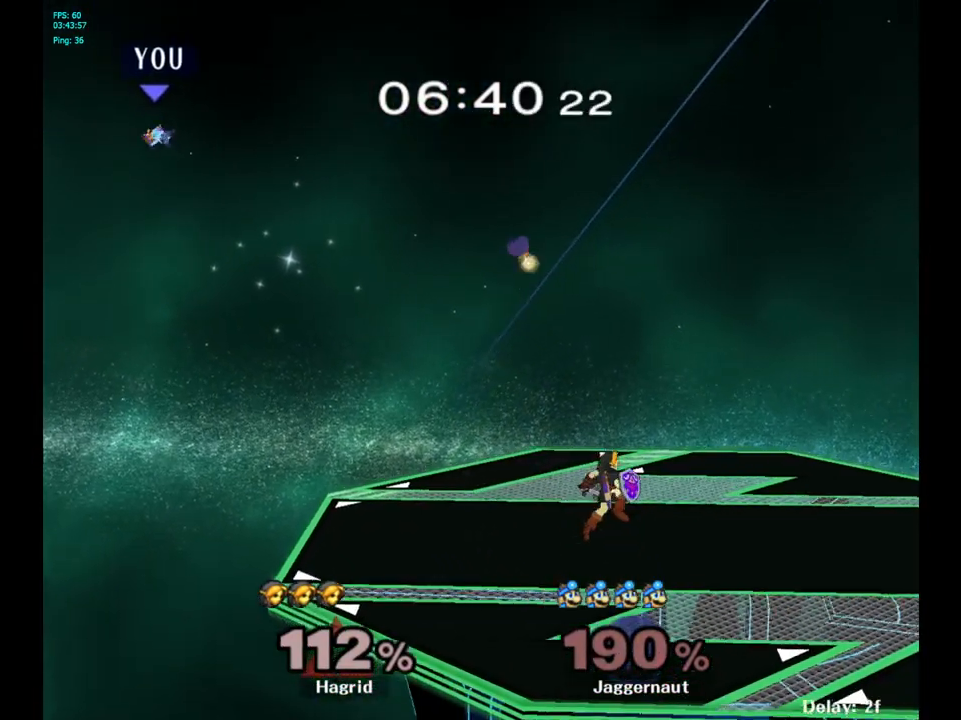
{"buttons": ["L1", "R1"], "left_stick": "center", "right_stick": "center", "events": [[17, "L1", "down"], [133, "L1", "up"], [217, "L1", "down"], [333, "L1", "up"], [400, "L1", "down"]]}
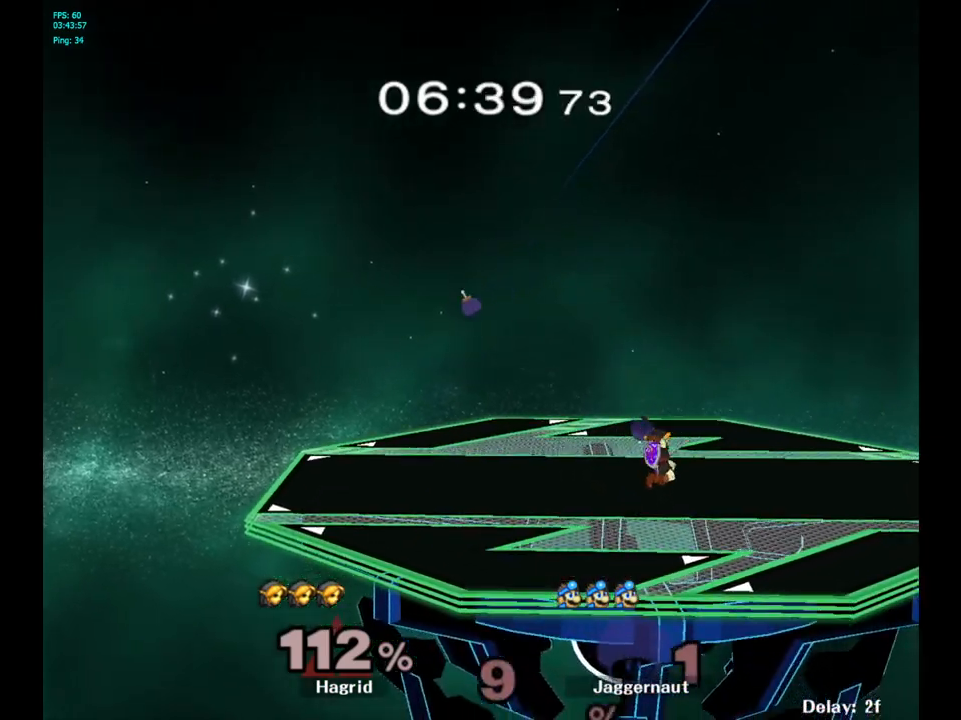
{"buttons": [], "left_stick": "right", "right_stick": "center", "events": [[50, "L1", "up"], [83, "R1", "up"], [483, "left_stick", "right"]]}
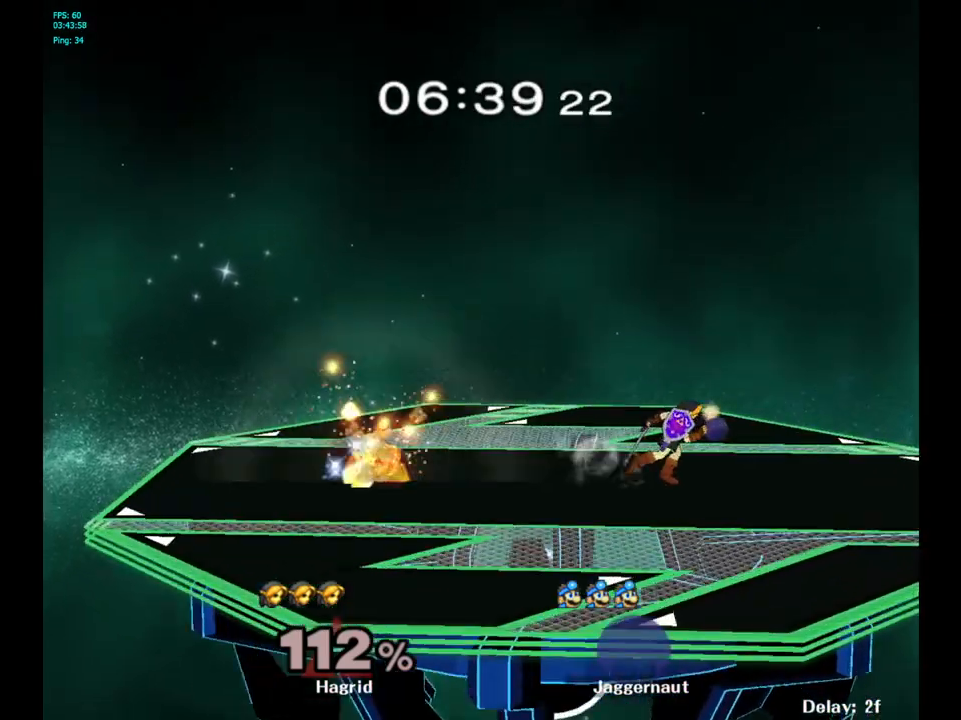
{"buttons": [], "left_stick": "right", "right_stick": "center", "events": []}
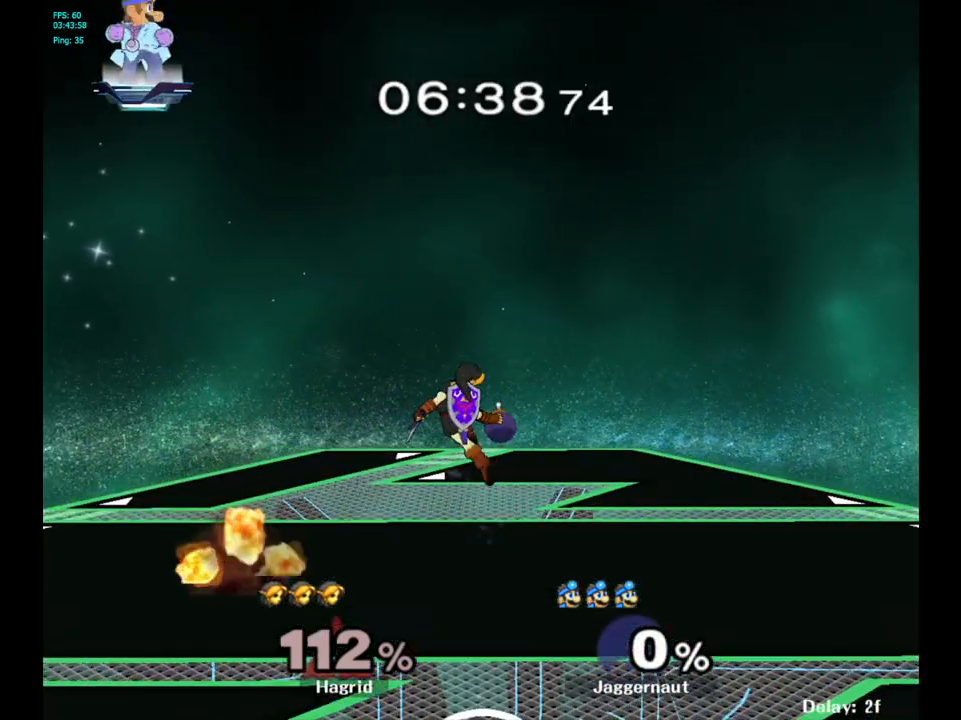
{"buttons": [], "left_stick": "right", "right_stick": "center", "events": [[50, "left_stick", "center"], [183, "left_stick", "right"]]}
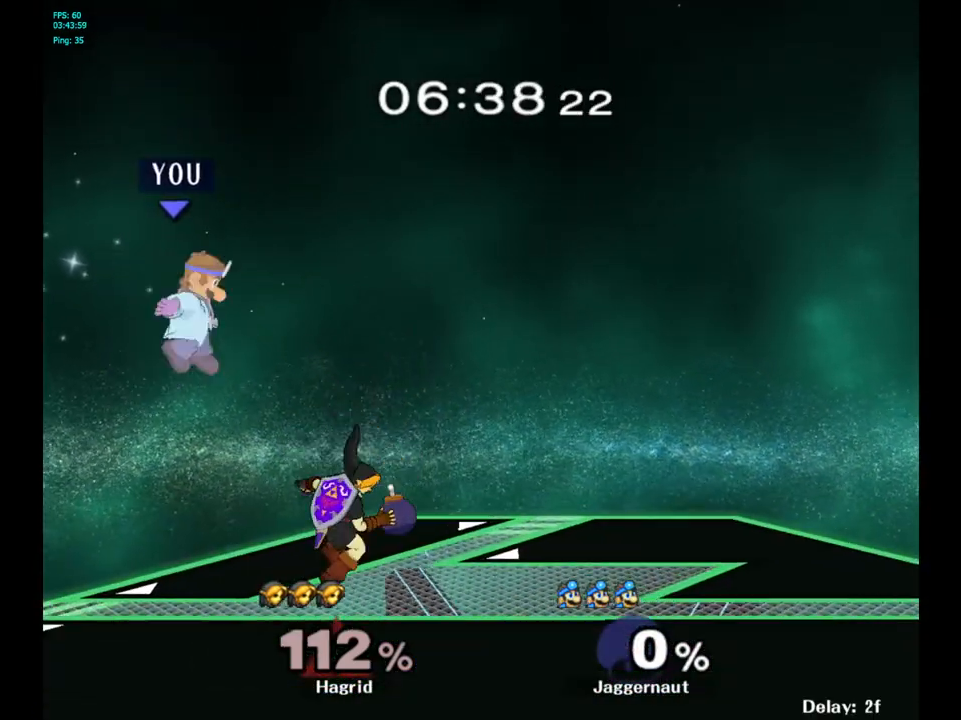
{"buttons": [], "left_stick": "right", "right_stick": "center", "events": []}
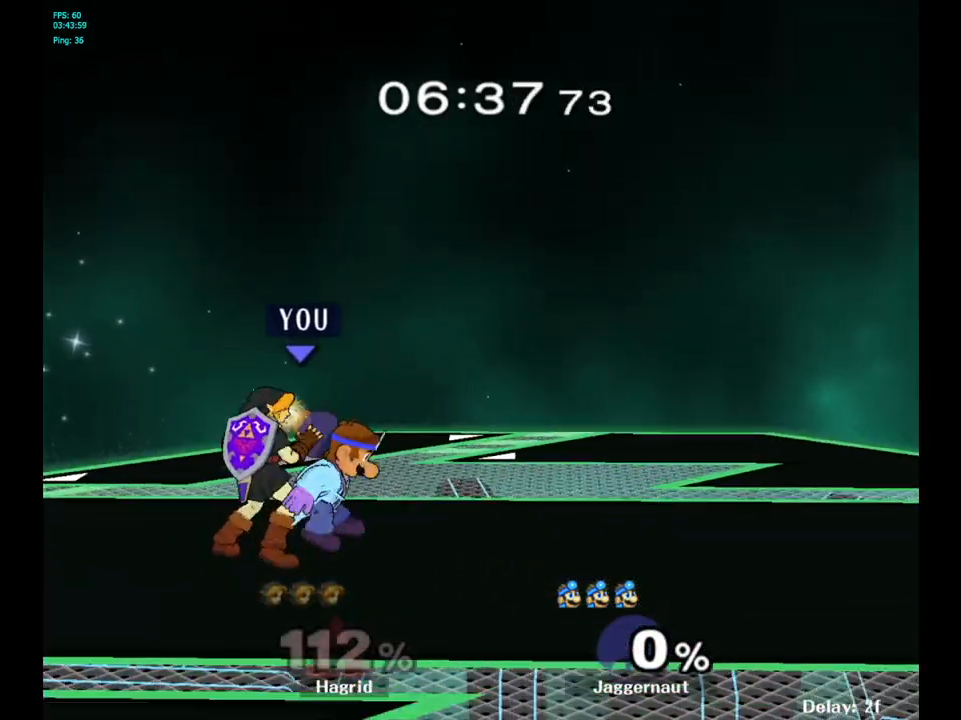
{"buttons": [], "left_stick": "up", "right_stick": "center", "events": [[100, "left_stick", "center"], [267, "Y", "down"], [267, "left_stick", "up"], [333, "A", "down"], [400, "Y", "up"], [467, "A", "up"]]}
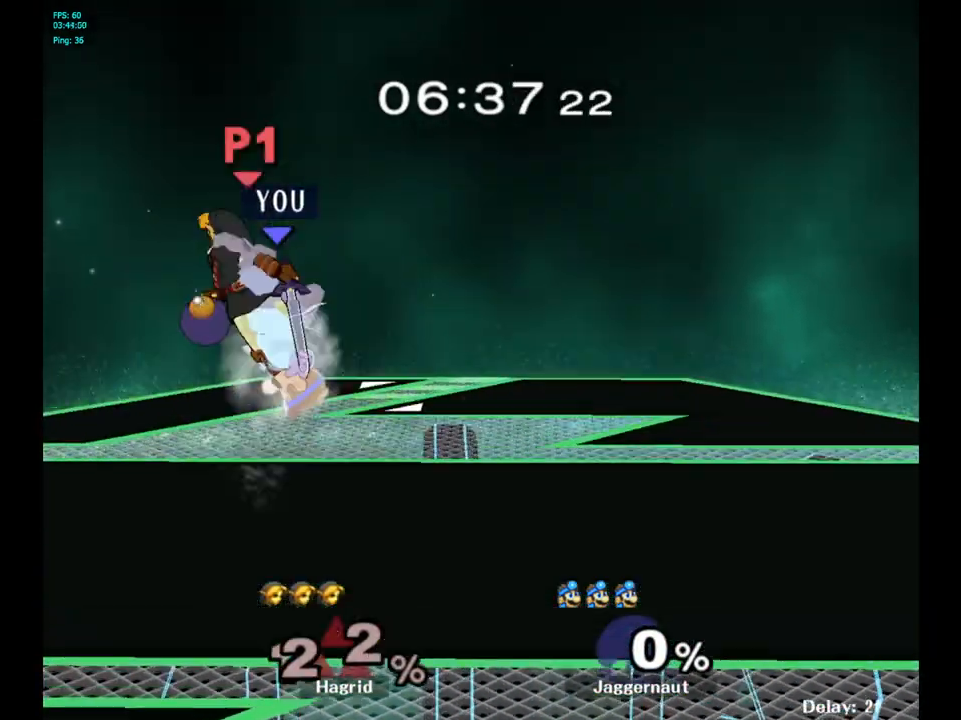
{"buttons": [], "left_stick": "left", "right_stick": "center", "events": [[167, "left_stick", "up-left"], [367, "left_stick", "left"]]}